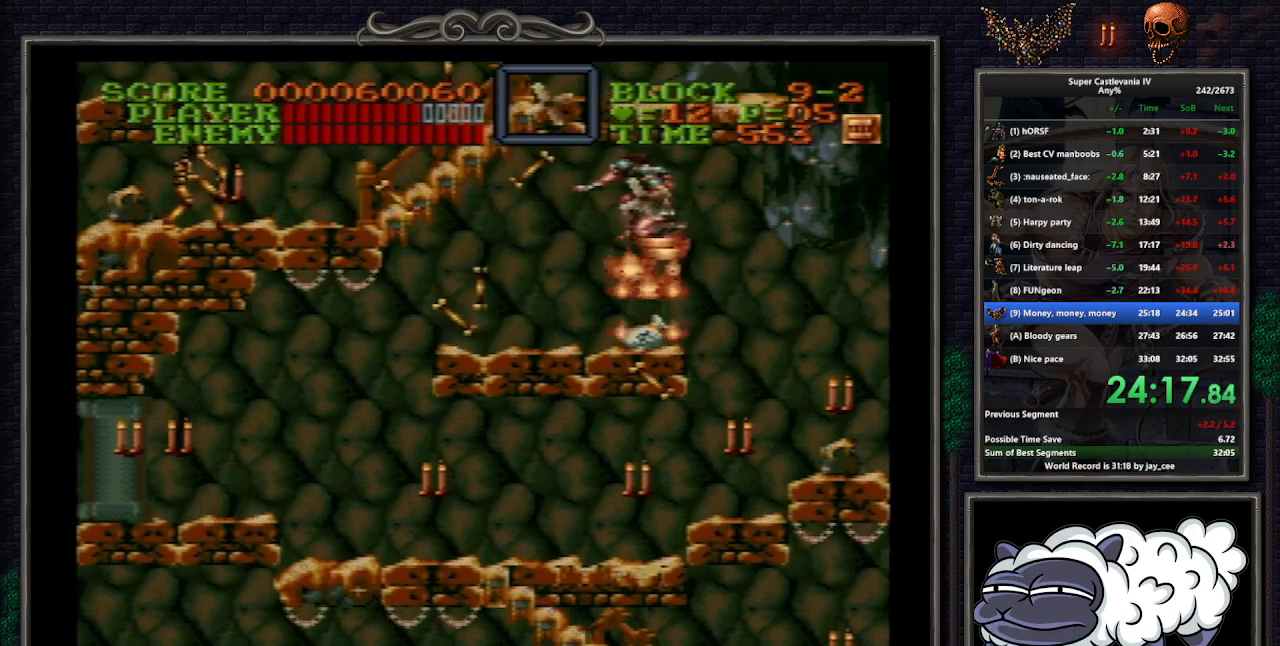
Gameplay with a controller (Nintendo layout); each line is a JSON object with the inputs held at the frame after it. "events" lists button and stick changes between this image and that frame as [ms after this image, input, new state], when the widget could be followed in between. Not read: L1 L3 R3.
{"buttons": ["B", "Y", "DPAD_LEFT"], "events": [[383, "B", "down"], [500, "Y", "down"]]}
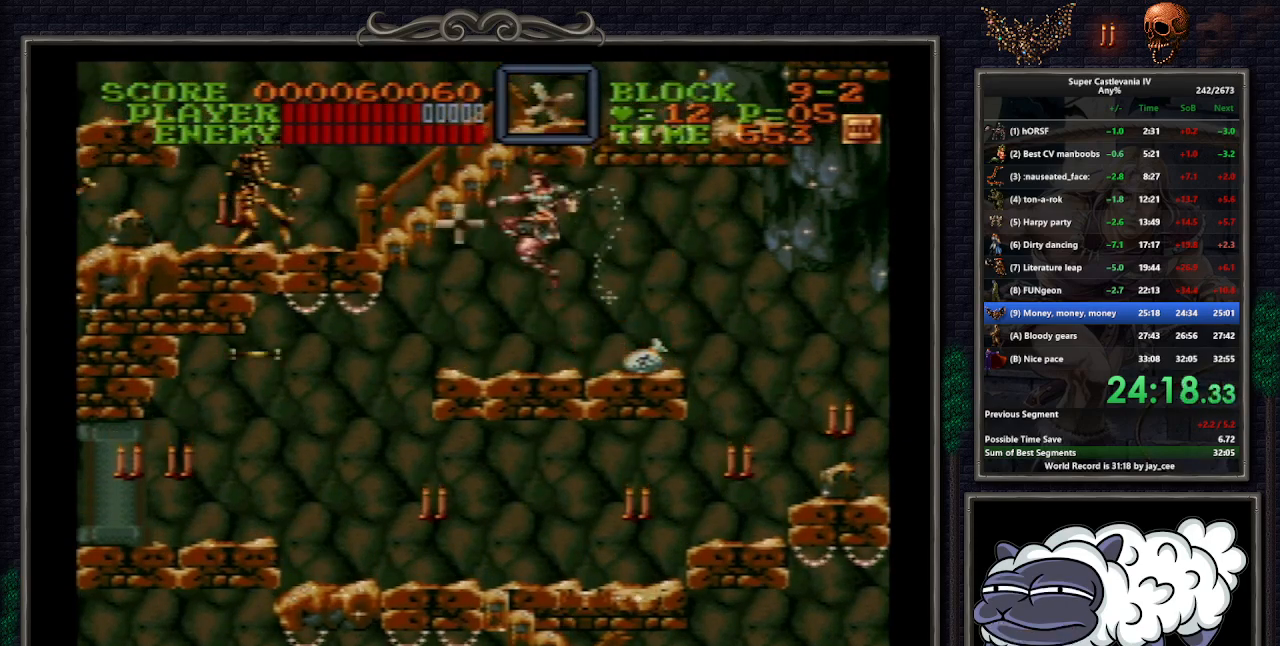
{"buttons": ["B", "DPAD_LEFT"], "events": [[17, "B", "up"], [50, "DPAD_LEFT", "up"], [83, "Y", "up"], [433, "DPAD_LEFT", "down"], [483, "B", "down"]]}
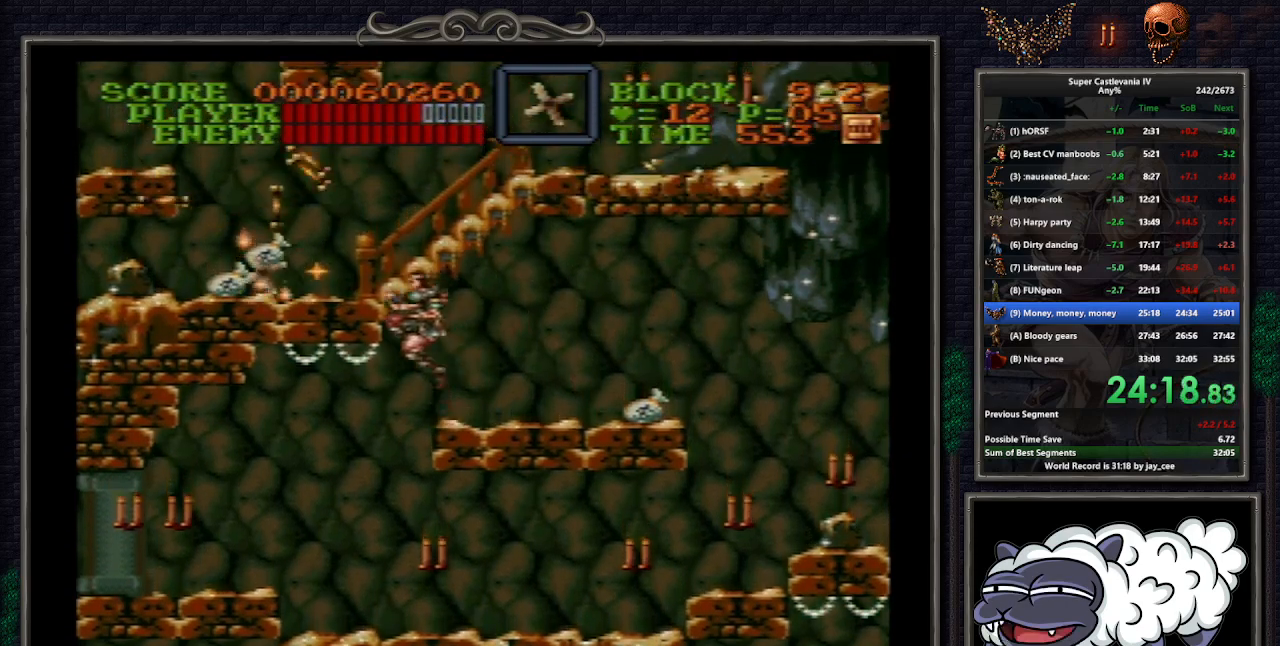
{"buttons": ["DPAD_LEFT"], "events": [[117, "B", "up"]]}
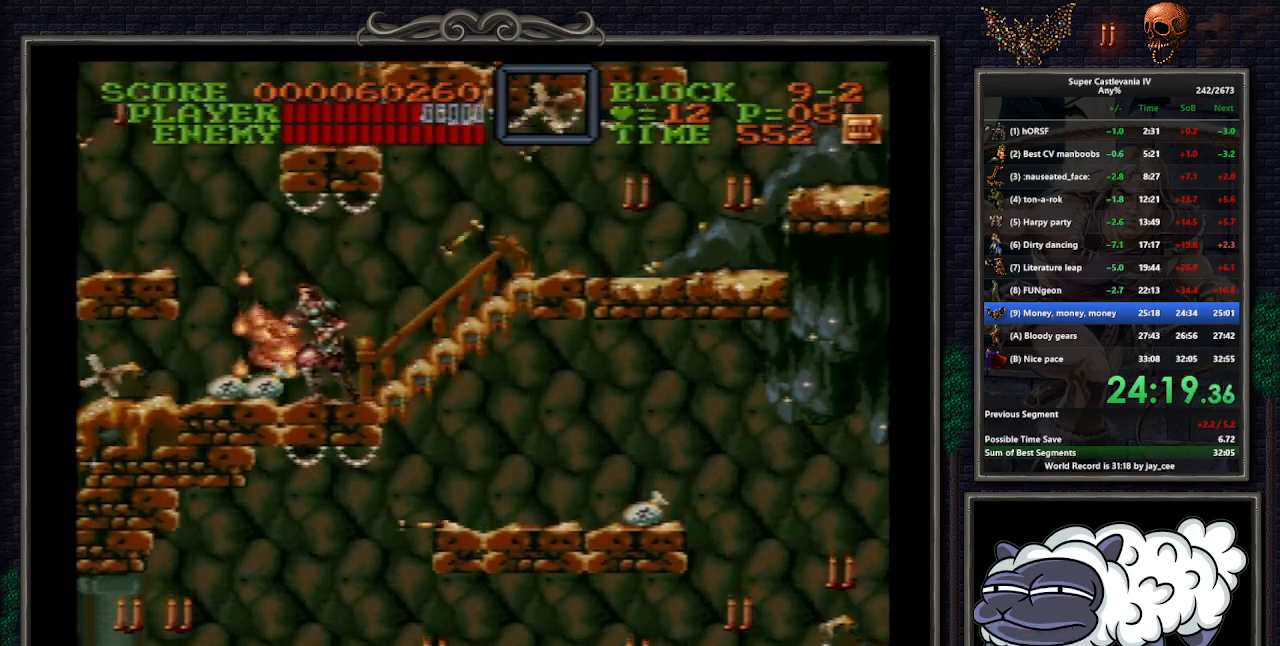
{"buttons": ["B", "DPAD_LEFT"], "events": [[483, "B", "down"]]}
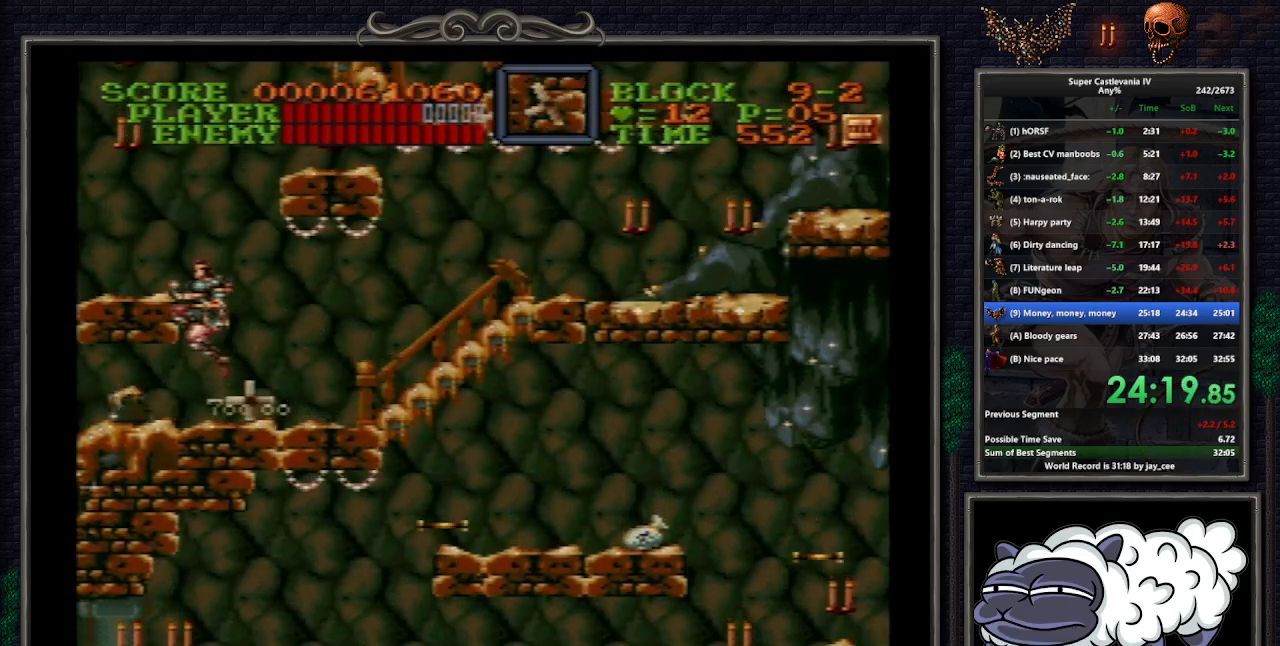
{"buttons": ["DPAD_UP", "DPAD_RIGHT"], "events": [[50, "DPAD_LEFT", "up"], [117, "B", "up"], [233, "DPAD_RIGHT", "down"], [233, "DPAD_UP", "down"], [300, "B", "down"], [400, "B", "up"]]}
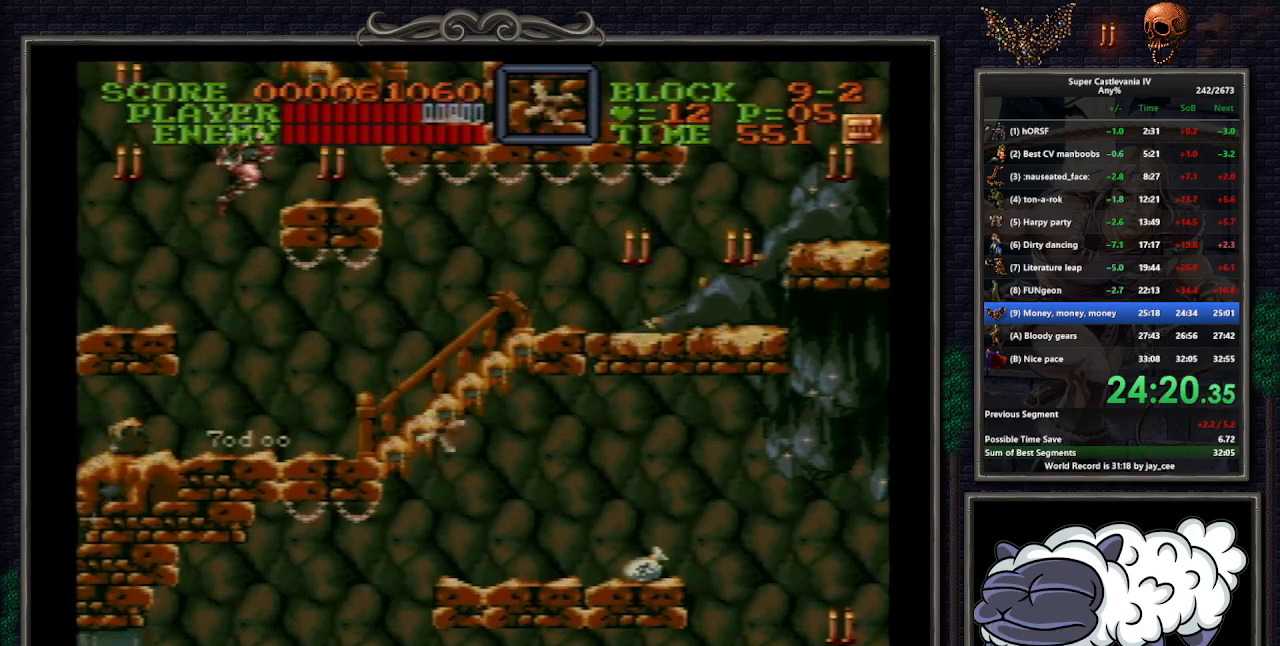
{"buttons": ["DPAD_UP"], "events": [[150, "B", "down"], [267, "B", "up"], [467, "DPAD_RIGHT", "up"]]}
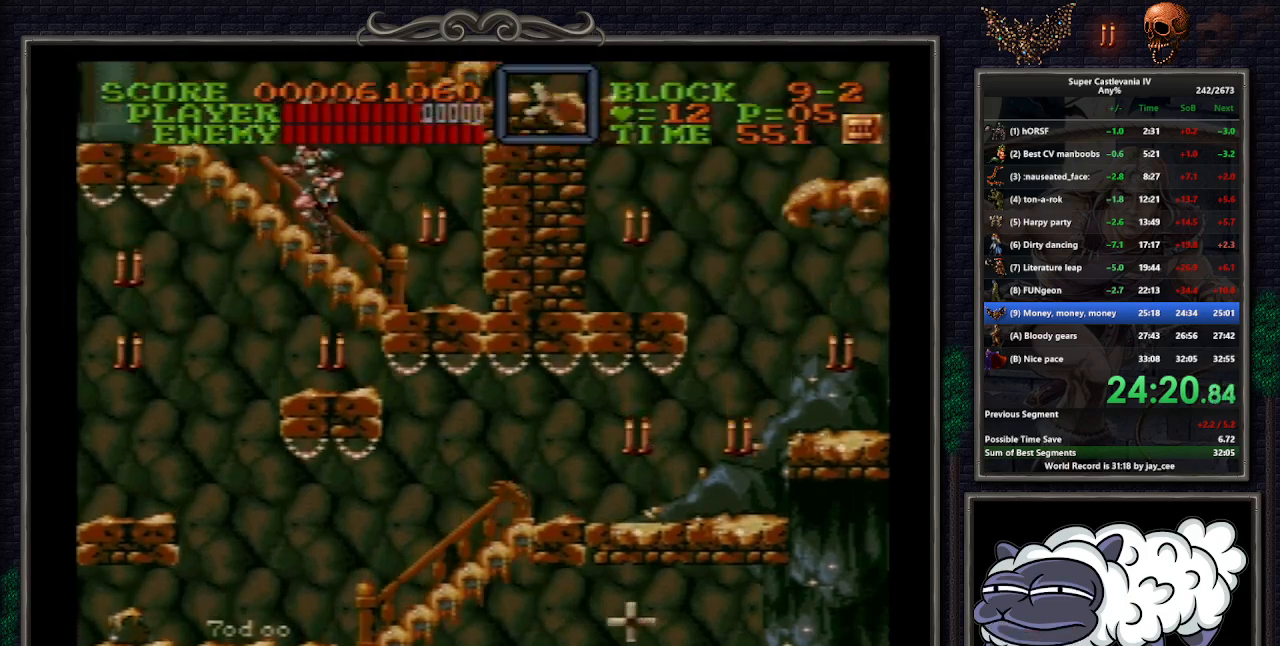
{"buttons": ["DPAD_UP", "DPAD_LEFT"], "events": [[17, "DPAD_LEFT", "down"]]}
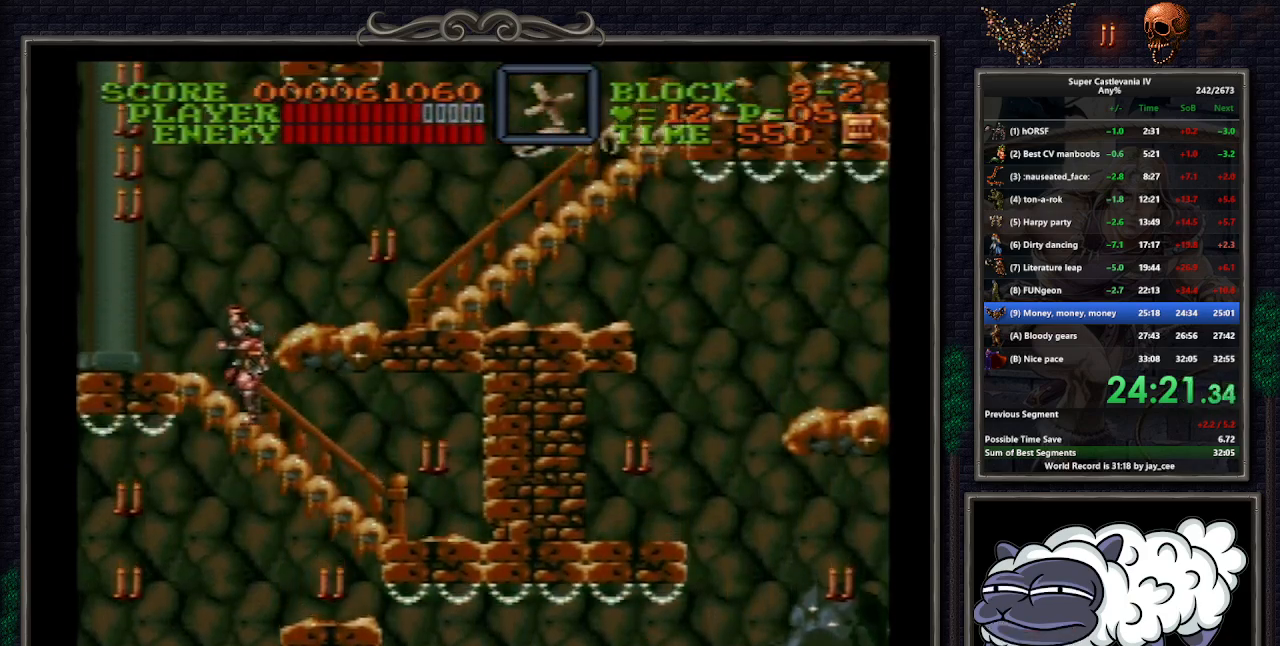
{"buttons": ["DPAD_UP"], "events": [[500, "DPAD_LEFT", "up"]]}
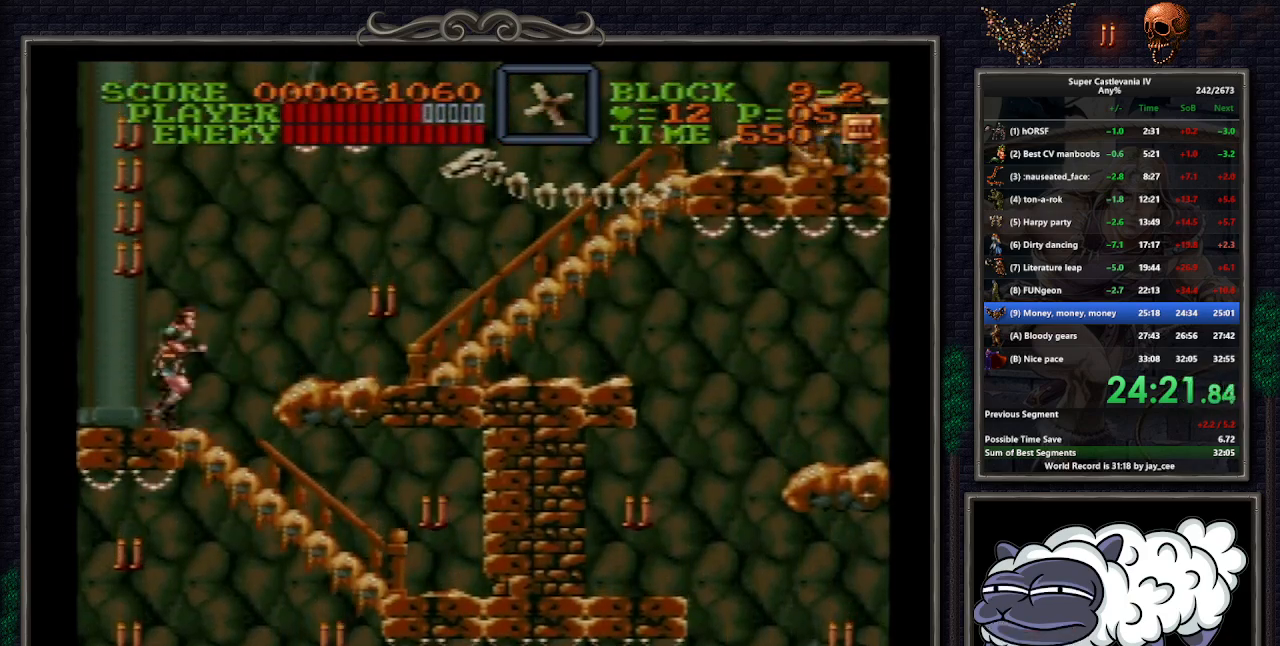
{"buttons": ["DPAD_UP", "DPAD_RIGHT"], "events": [[33, "DPAD_RIGHT", "down"], [83, "B", "down"], [100, "DPAD_UP", "up"], [217, "B", "up"], [300, "Y", "down"], [383, "Y", "up"], [450, "DPAD_UP", "down"]]}
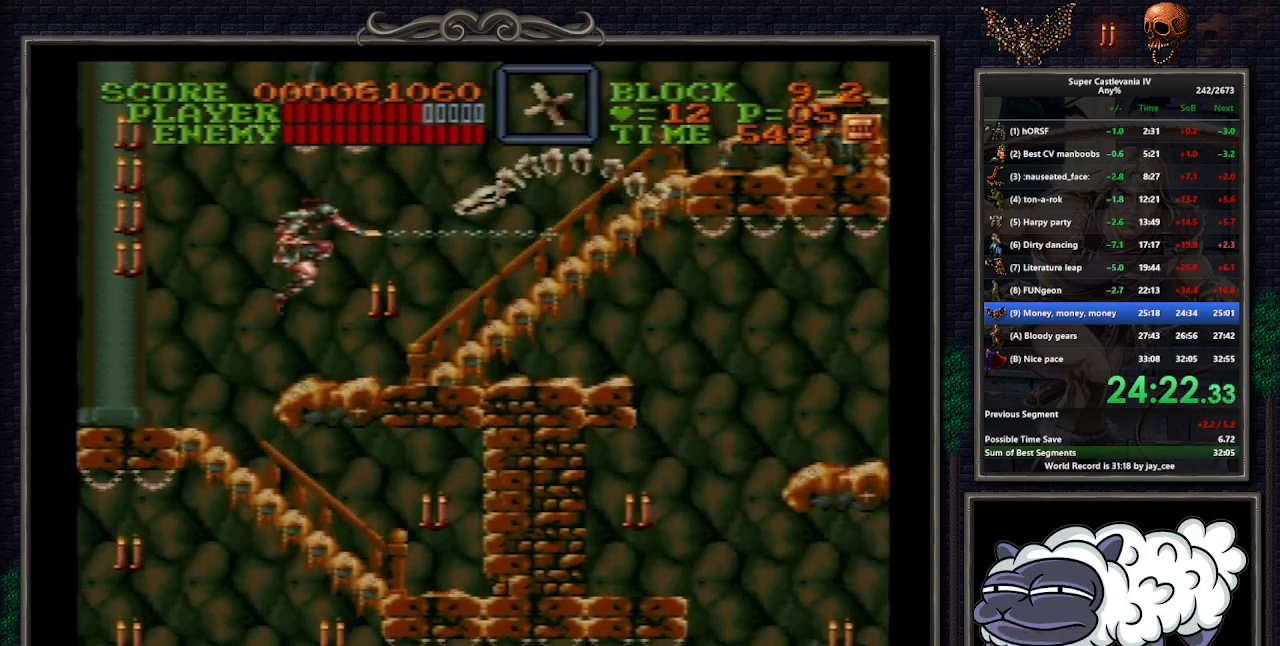
{"buttons": ["DPAD_UP", "DPAD_RIGHT"], "events": []}
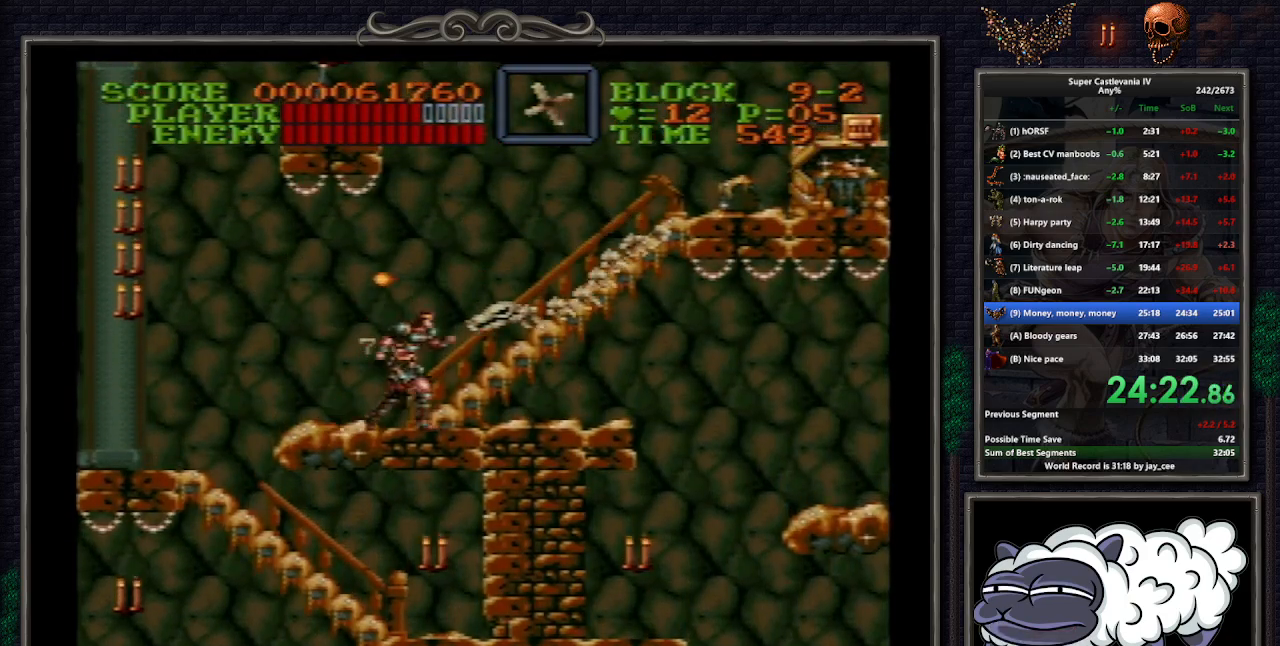
{"buttons": ["DPAD_UP", "DPAD_RIGHT"], "events": []}
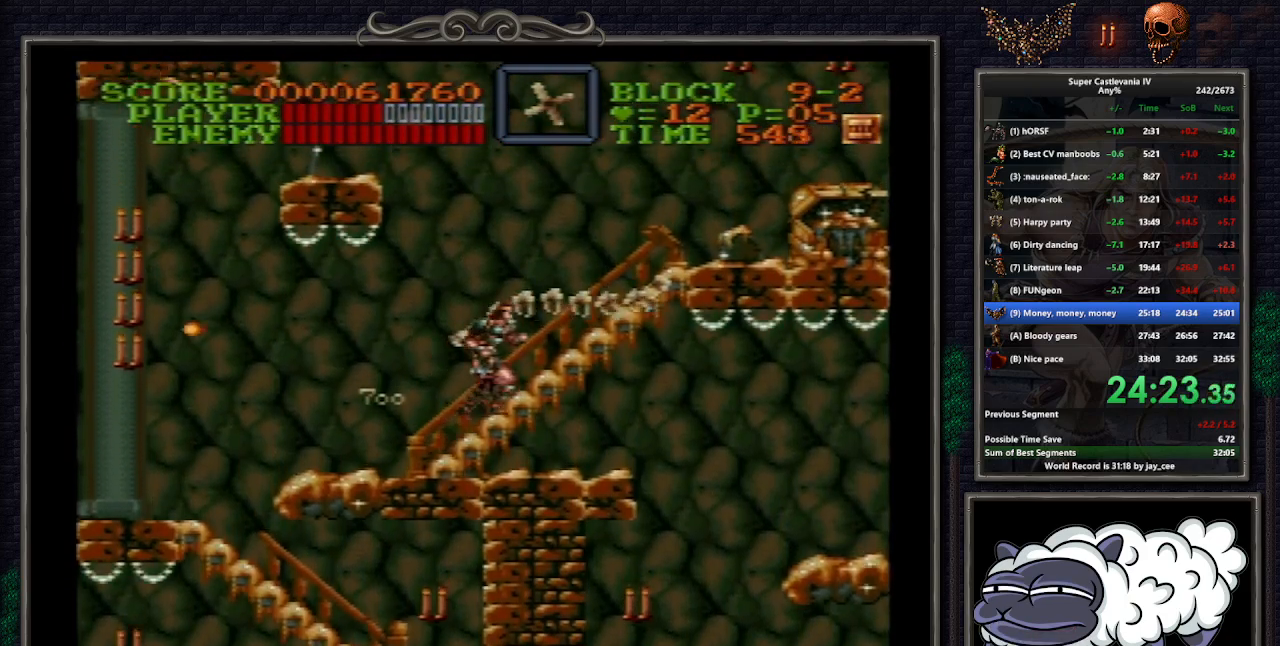
{"buttons": ["DPAD_UP", "DPAD_RIGHT"], "events": []}
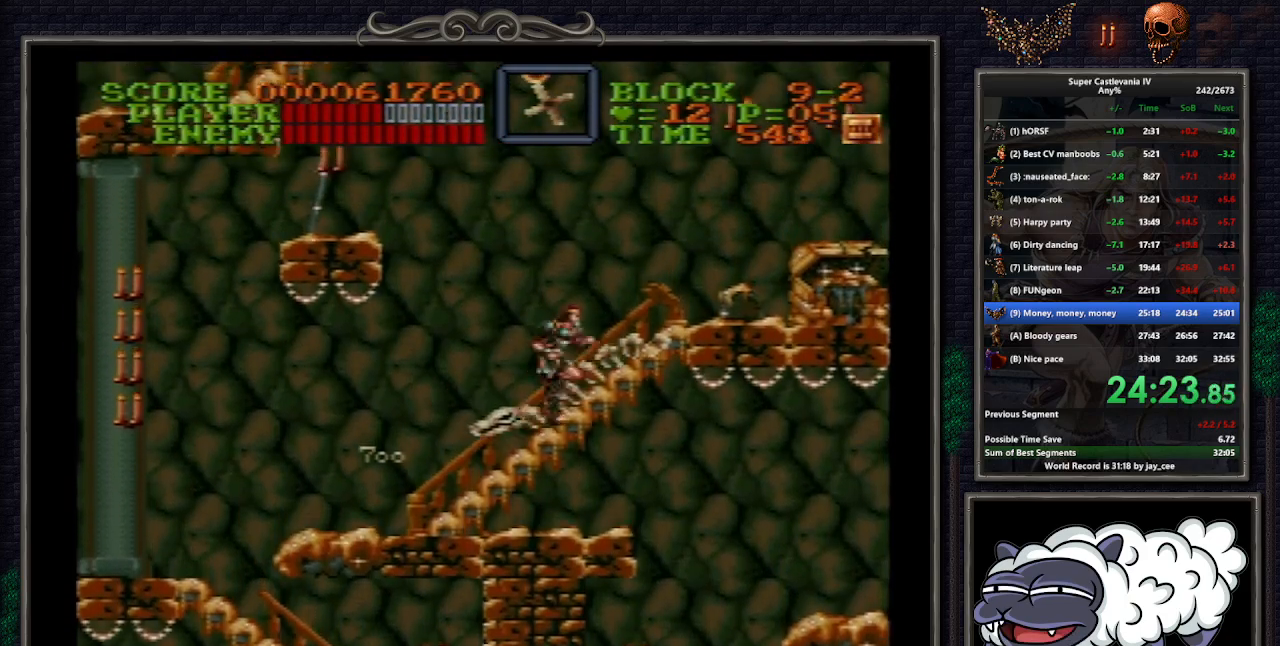
{"buttons": ["DPAD_UP", "DPAD_RIGHT"], "events": []}
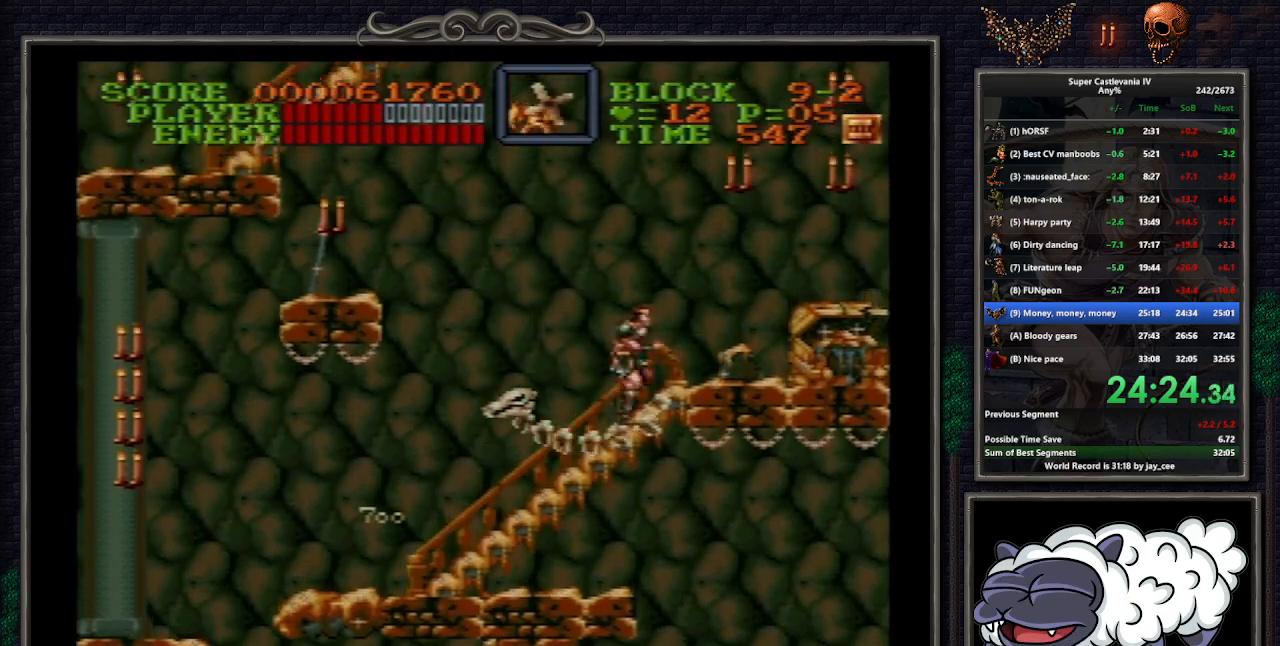
{"buttons": ["DPAD_UP", "DPAD_RIGHT"], "events": []}
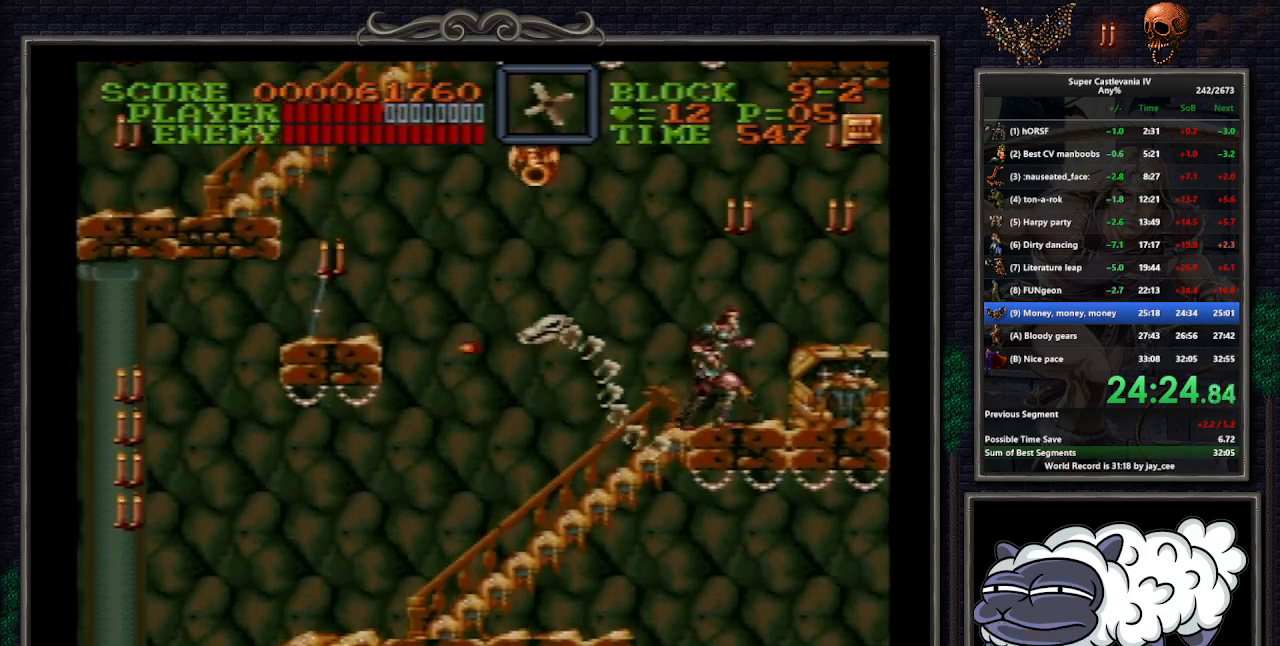
{"buttons": ["Y", "DPAD_UP", "DPAD_LEFT"], "events": [[83, "DPAD_RIGHT", "up"], [83, "DPAD_UP", "up"], [200, "DPAD_LEFT", "down"], [283, "B", "down"], [283, "DPAD_UP", "down"], [350, "Y", "down"], [367, "B", "up"]]}
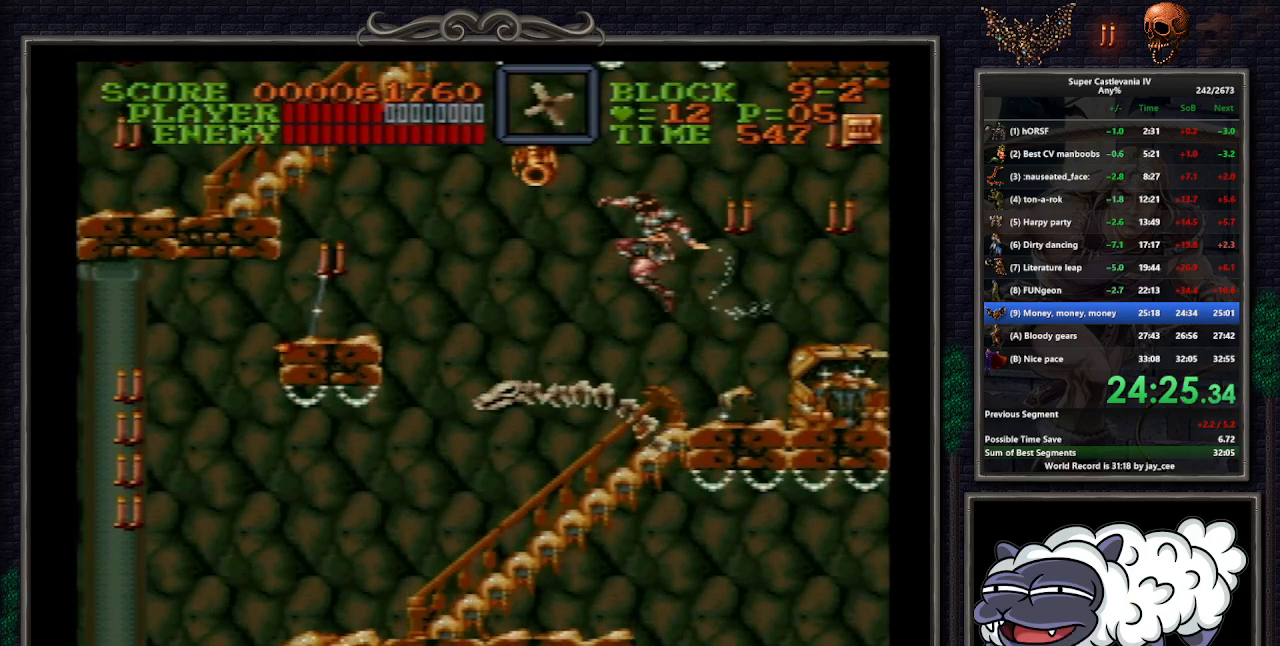
{"buttons": ["Y", "DPAD_DOWN", "DPAD_LEFT"], "events": [[183, "DPAD_UP", "up"], [350, "DPAD_DOWN", "down"]]}
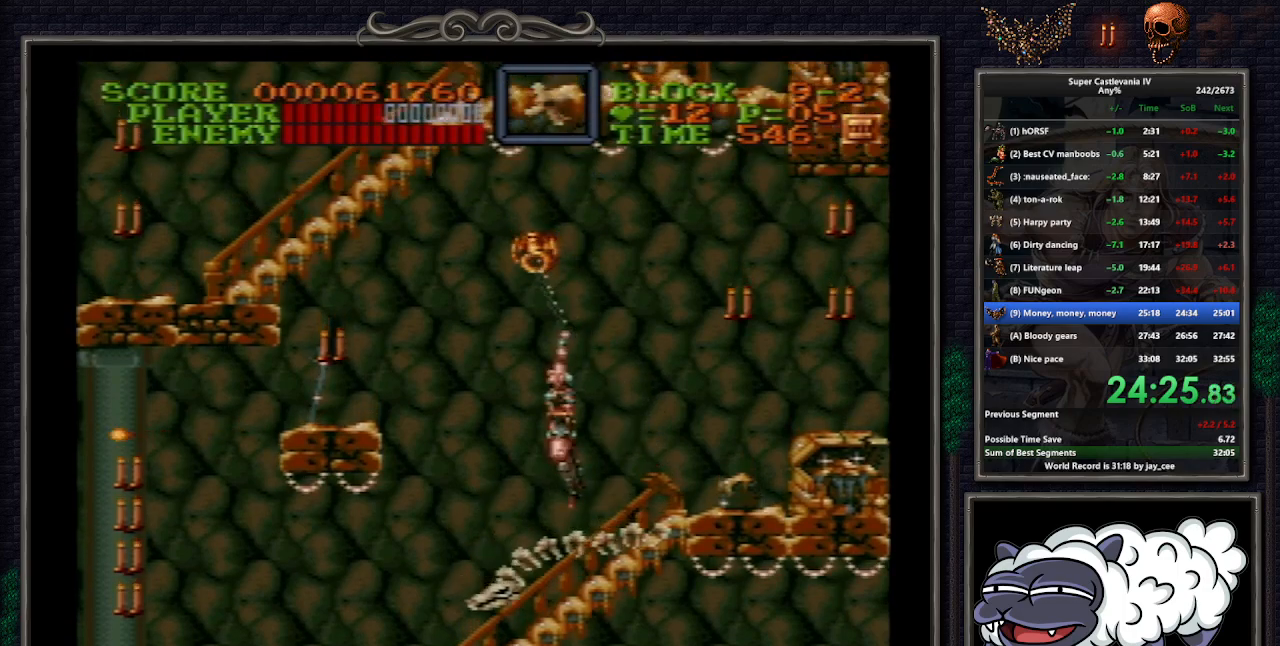
{"buttons": ["DPAD_LEFT"], "events": [[50, "DPAD_DOWN", "up"], [500, "Y", "up"]]}
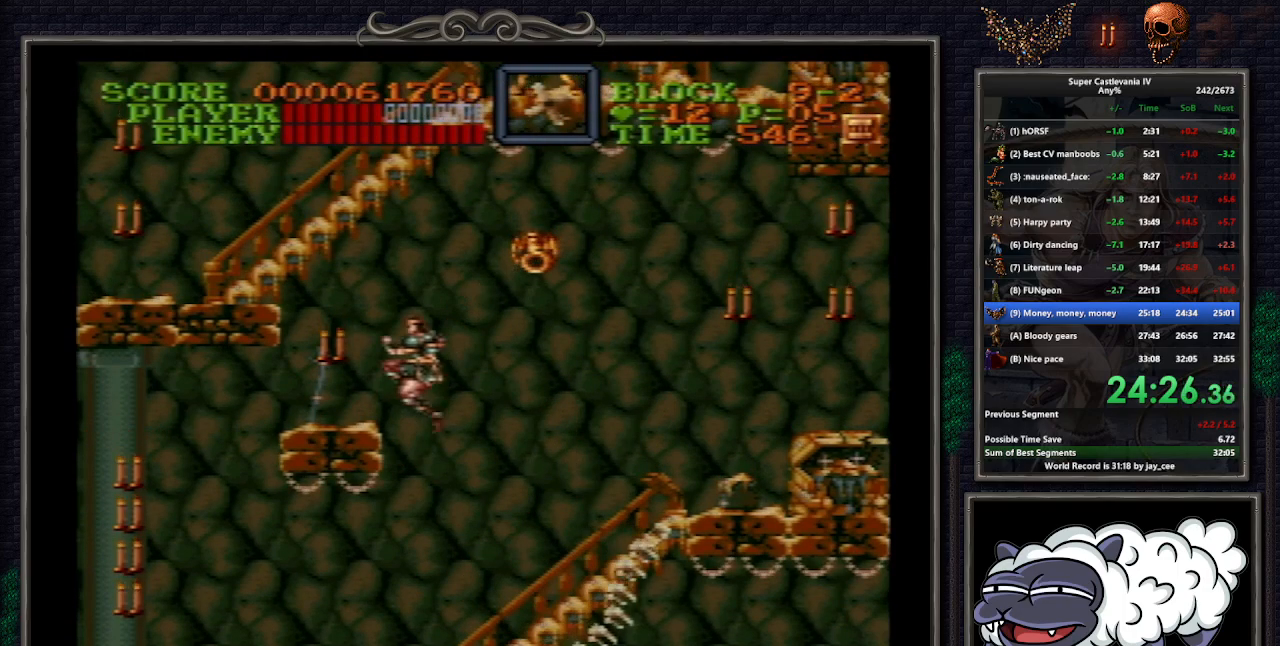
{"buttons": [], "events": [[383, "B", "down"], [500, "B", "up"], [500, "DPAD_LEFT", "up"]]}
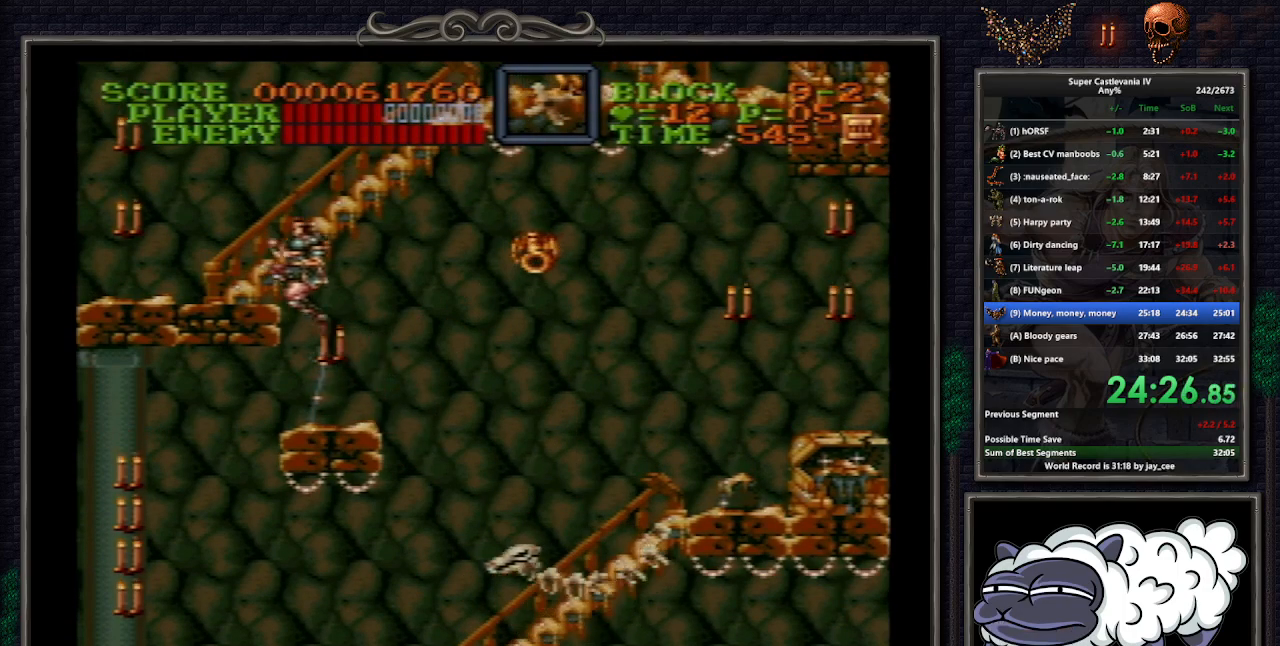
{"buttons": ["DPAD_UP", "DPAD_RIGHT"], "events": [[183, "DPAD_RIGHT", "down"], [200, "B", "down"], [200, "DPAD_UP", "down"], [317, "B", "up"]]}
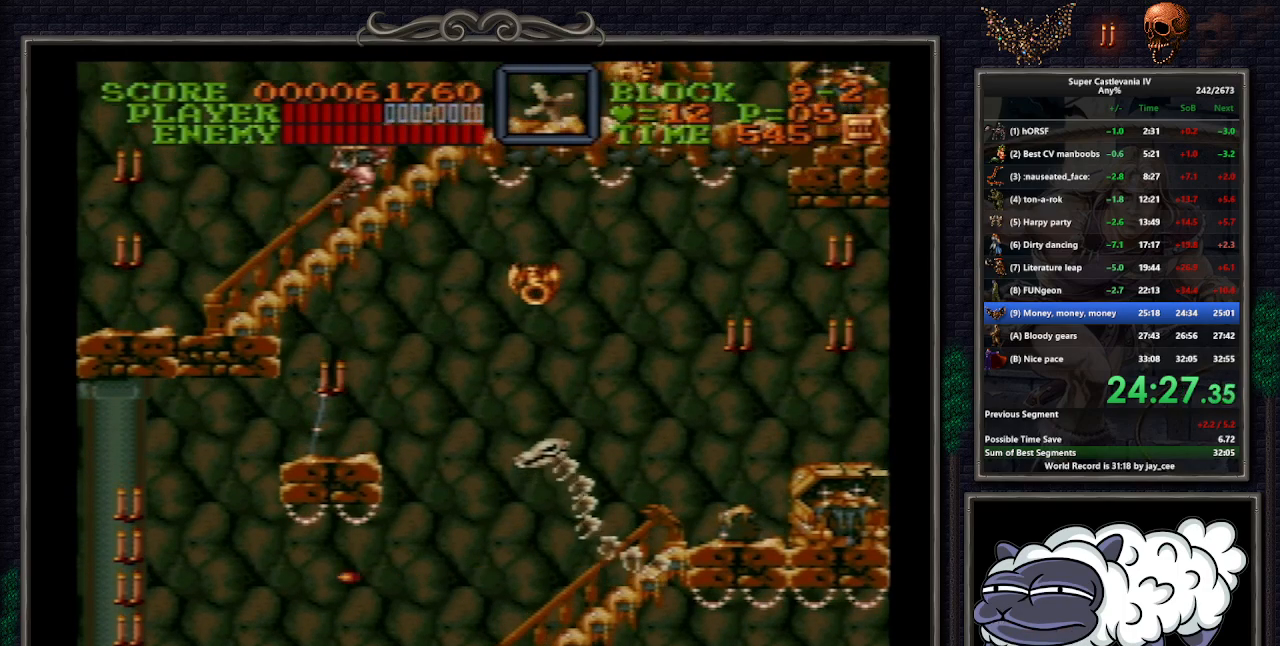
{"buttons": ["DPAD_UP", "DPAD_RIGHT"], "events": []}
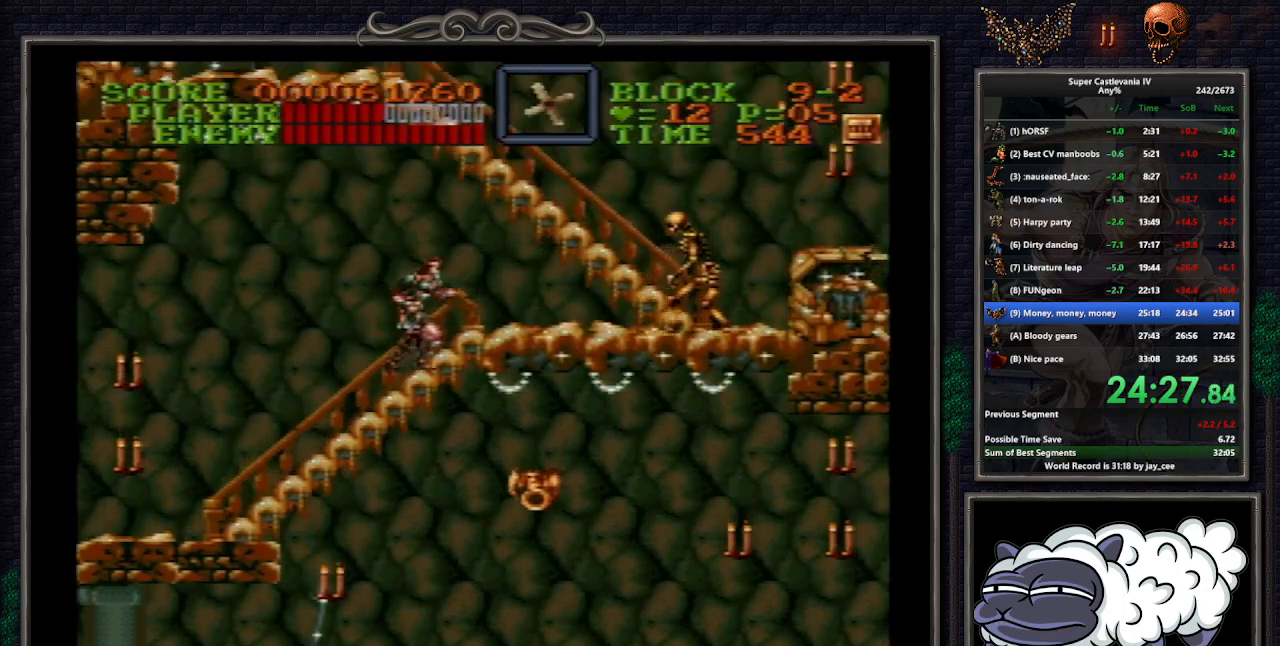
{"buttons": ["DPAD_UP", "DPAD_RIGHT"], "events": []}
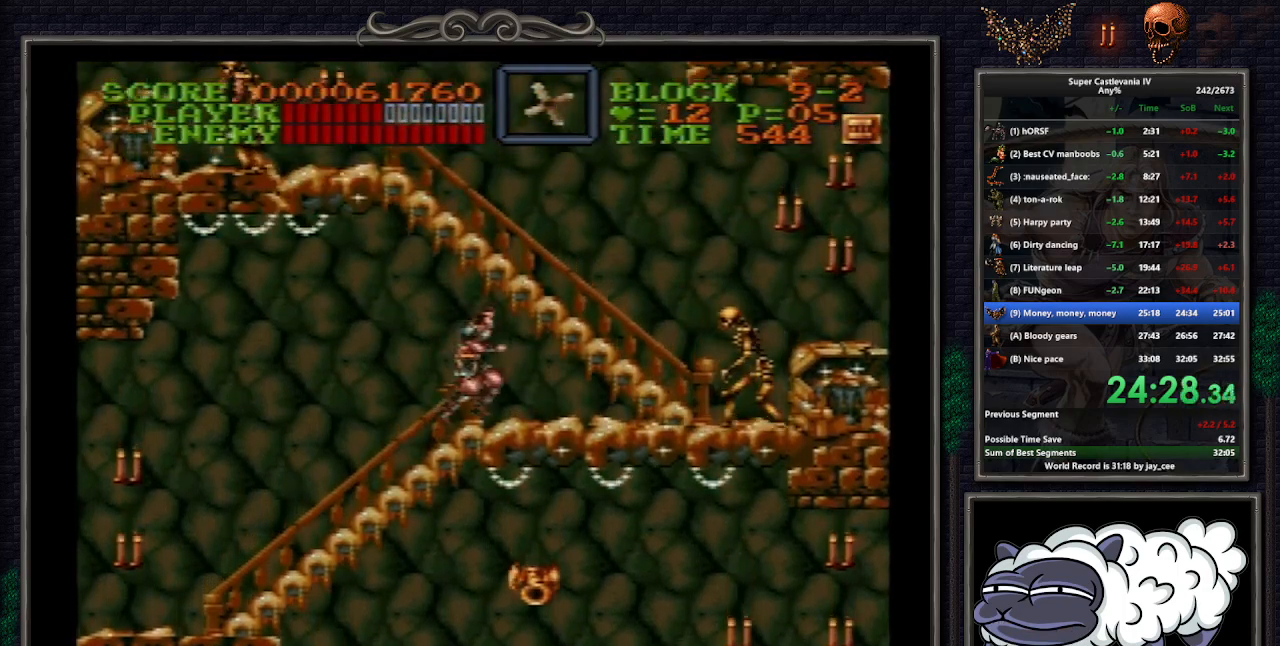
{"buttons": ["DPAD_UP", "DPAD_LEFT"], "events": [[133, "B", "down"], [250, "B", "up"], [333, "DPAD_RIGHT", "up"], [383, "DPAD_LEFT", "down"]]}
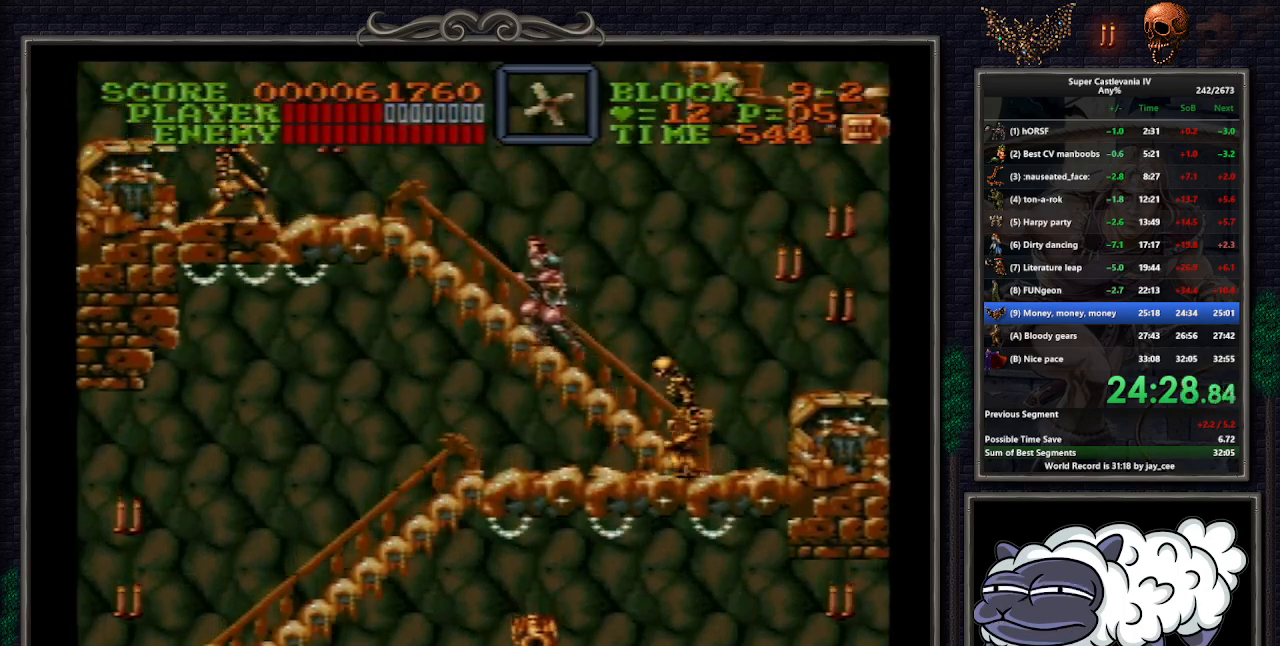
{"buttons": ["DPAD_UP", "DPAD_LEFT"], "events": [[167, "DPAD_UP", "up"], [200, "DPAD_LEFT", "up"], [250, "DPAD_UP", "down"], [283, "DPAD_LEFT", "down"]]}
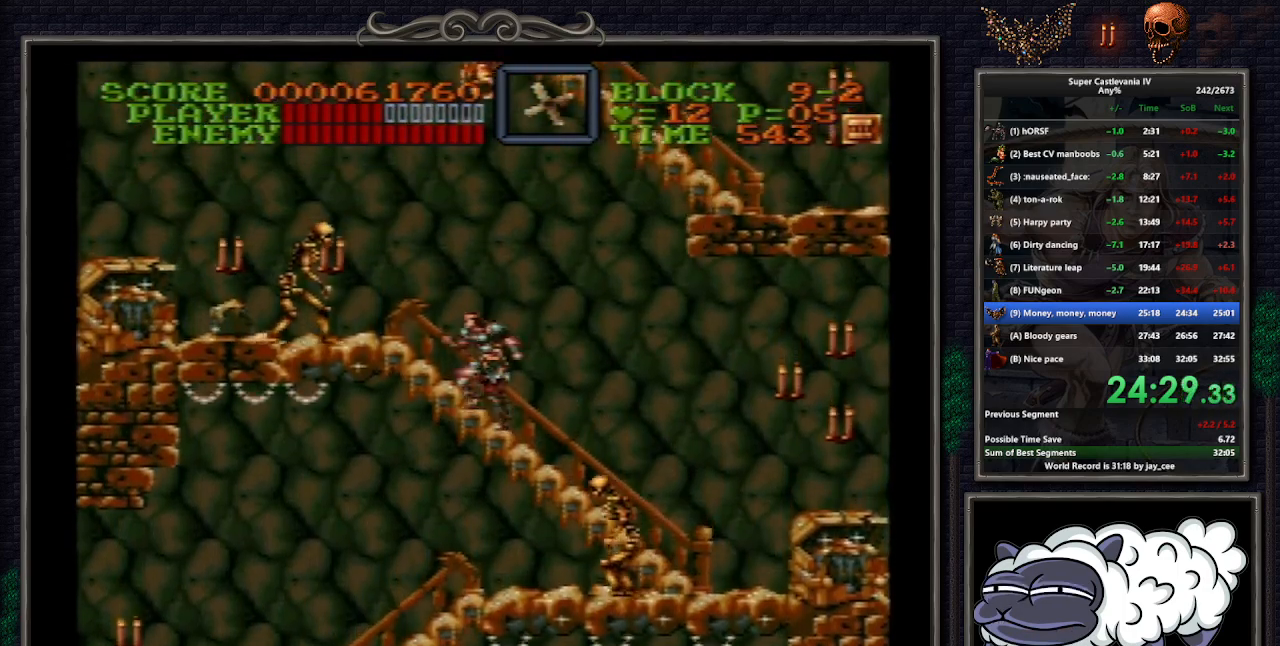
{"buttons": ["DPAD_UP", "DPAD_LEFT"], "events": []}
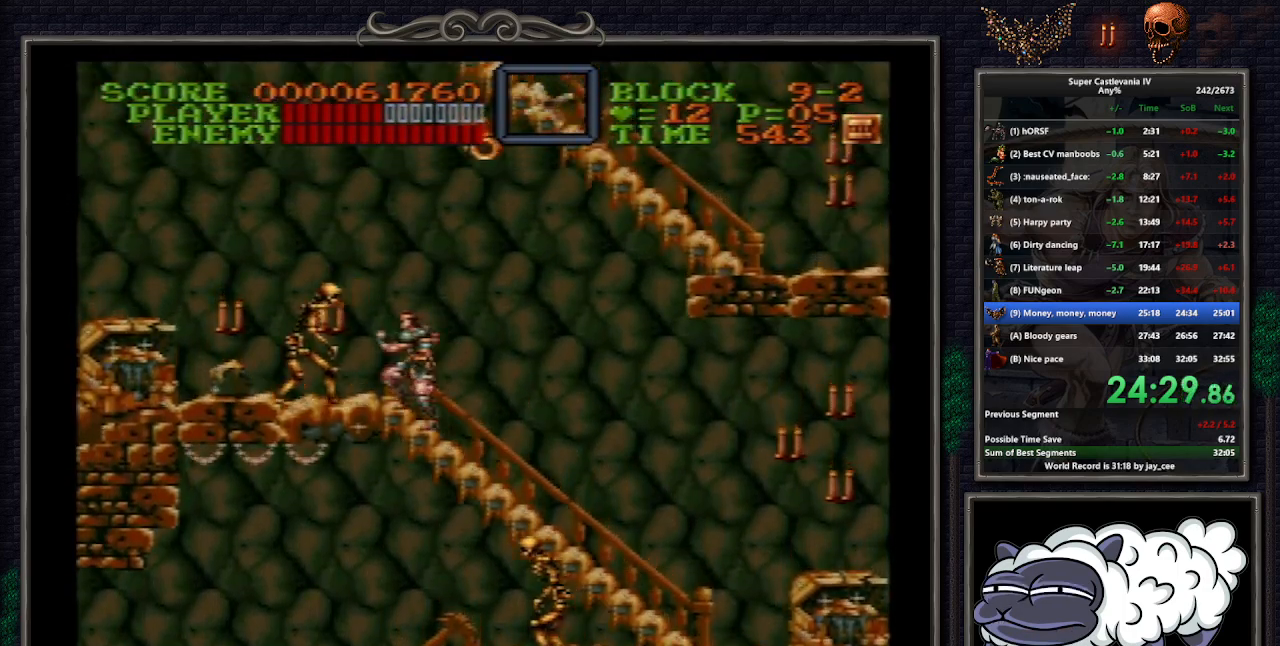
{"buttons": ["DPAD_UP", "DPAD_RIGHT"], "events": [[400, "B", "down"], [433, "DPAD_LEFT", "up"], [483, "DPAD_RIGHT", "down"], [500, "B", "up"]]}
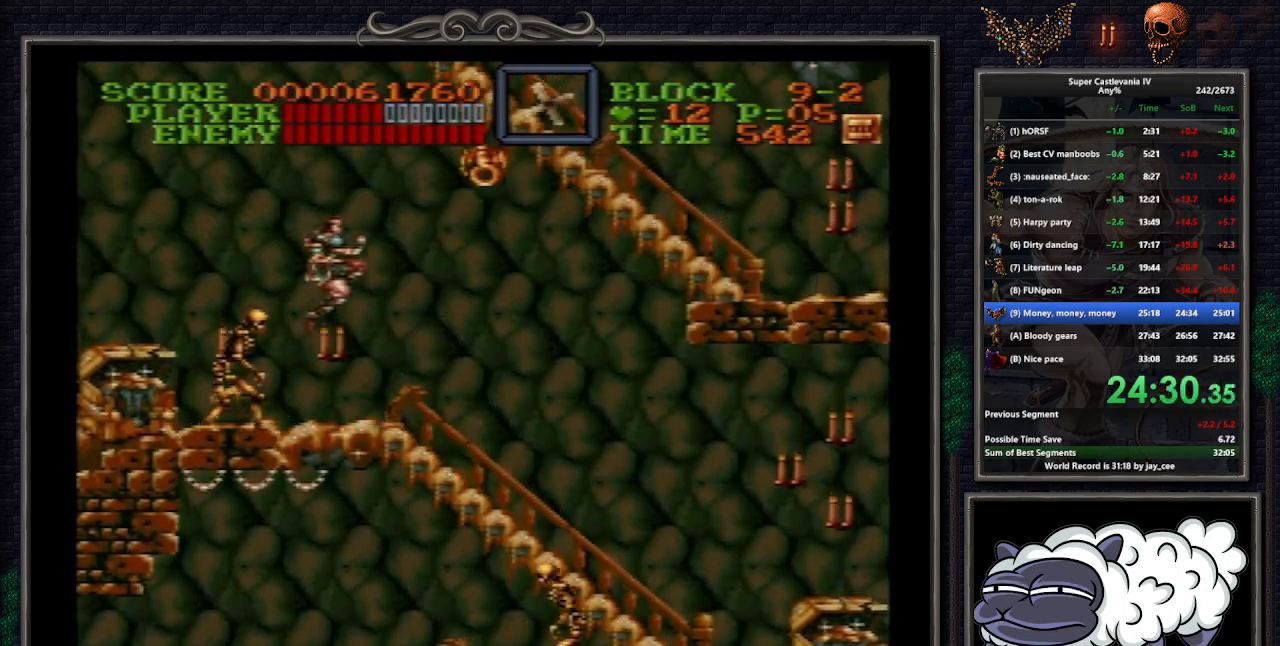
{"buttons": ["Y", "DPAD_DOWN", "DPAD_RIGHT"], "events": [[83, "Y", "down"], [233, "DPAD_UP", "up"], [367, "DPAD_DOWN", "down"]]}
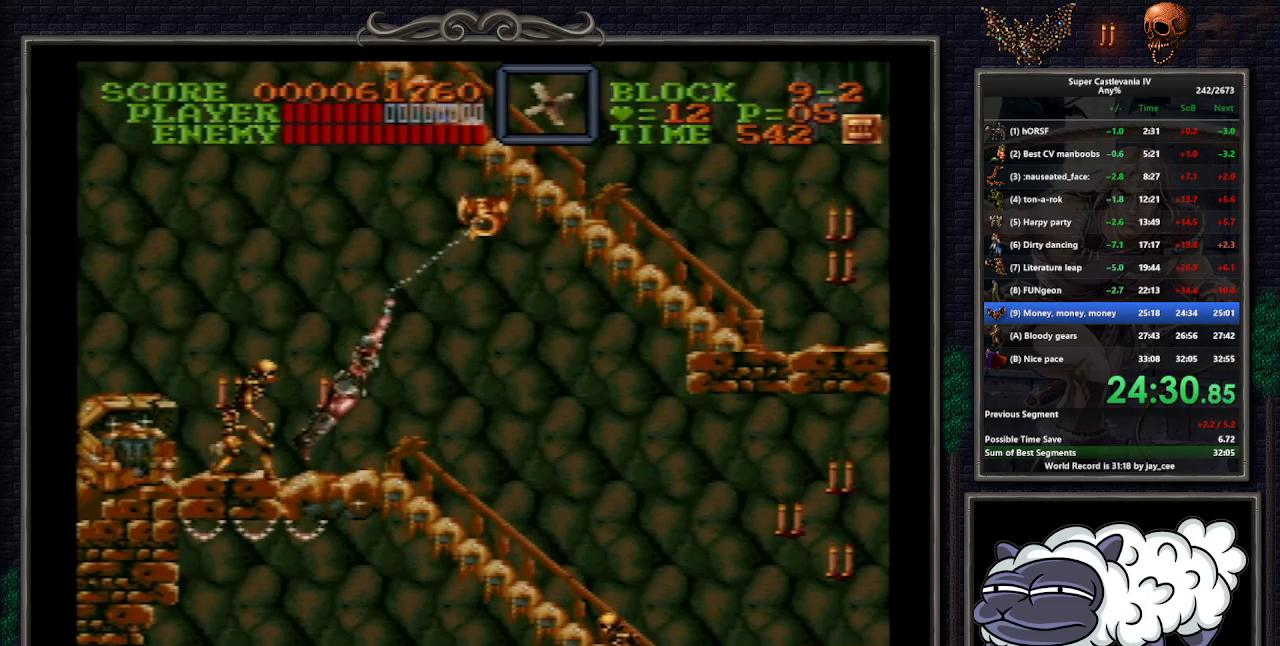
{"buttons": ["Y", "DPAD_UP", "DPAD_RIGHT"], "events": [[117, "DPAD_DOWN", "up"], [433, "DPAD_UP", "down"]]}
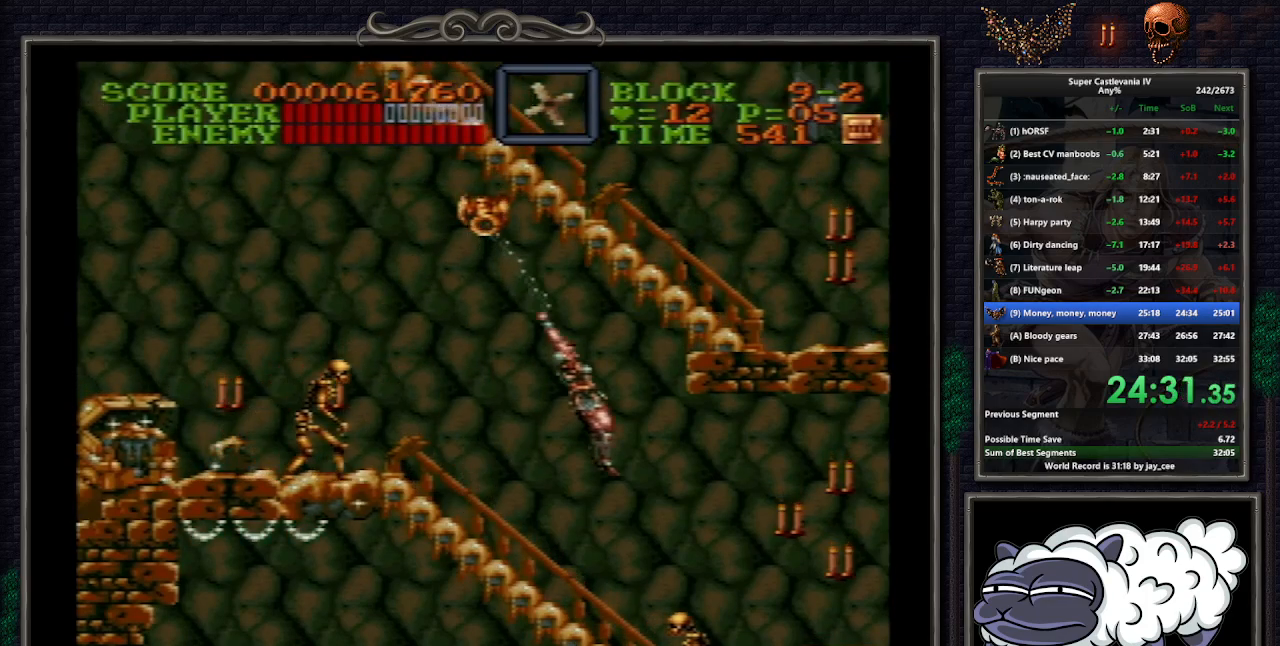
{"buttons": ["DPAD_UP", "DPAD_RIGHT"], "events": [[417, "R1", "down"], [483, "Y", "up"], [500, "R1", "up"]]}